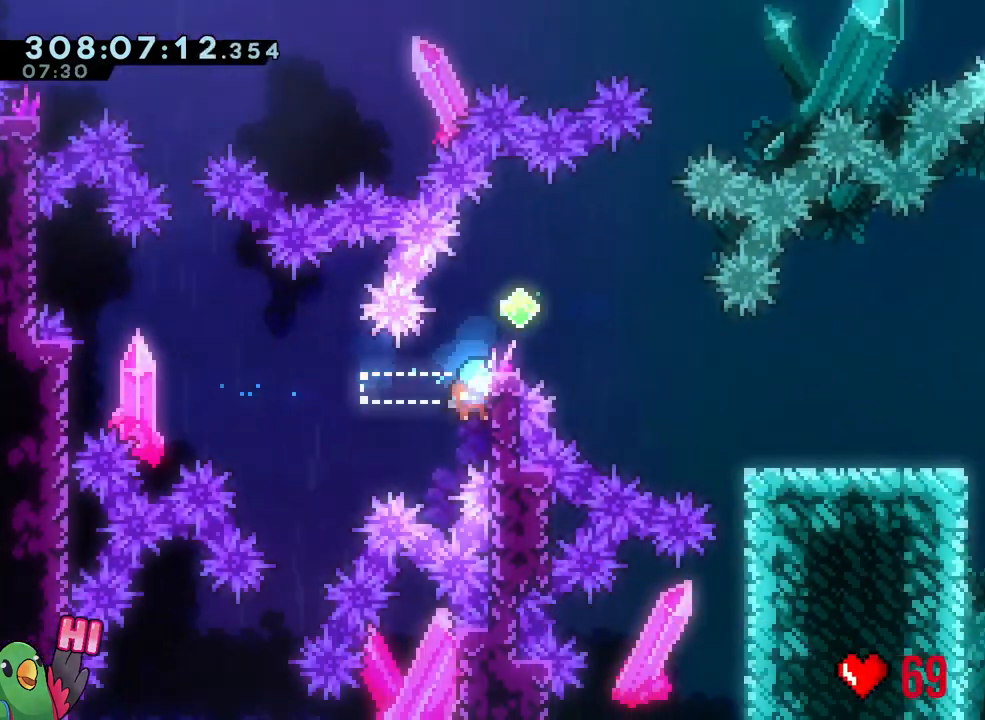
Gameplay with a controller (Nintendo layout); each line is a JSON object with the inputs held at the frame after it (dt_ms = milliseconds from this image to that frame). "events" lists button and stick changes between this image and that frame as [ms after this image, input, new state], when the widget could be followed in between. Not read: HOME L3 SELECT START.
{"dt_ms": 500, "buttons": ["L2"], "left_stick": "center", "right_stick": "center"}
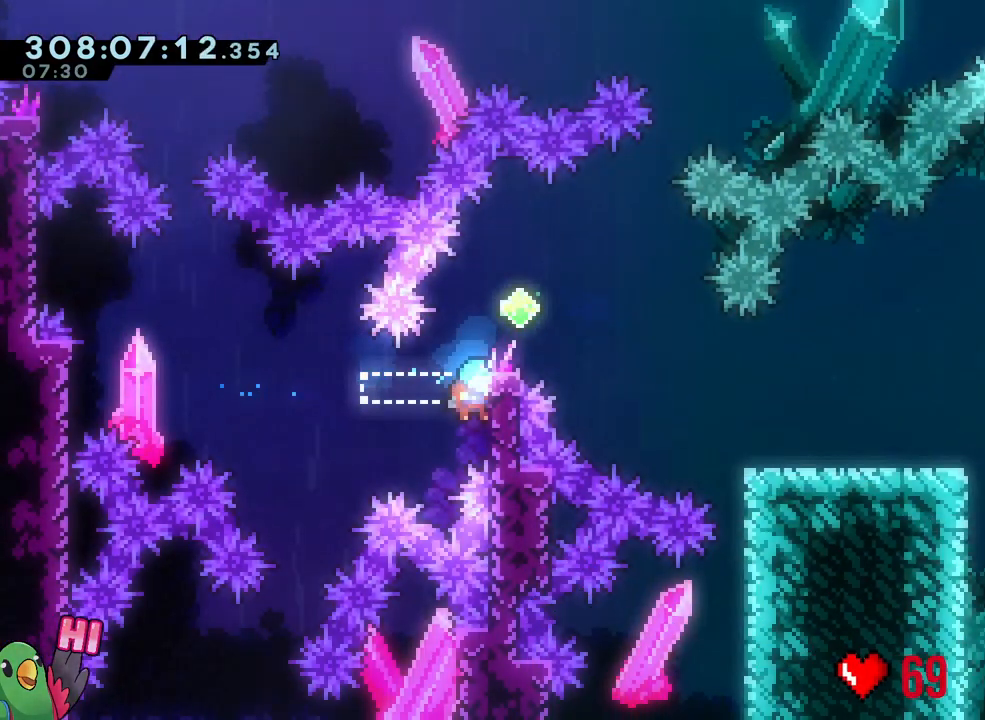
{"dt_ms": 500, "buttons": ["L2", "R1"], "left_stick": "center", "right_stick": "center", "events": [[133, "R1", "down"]]}
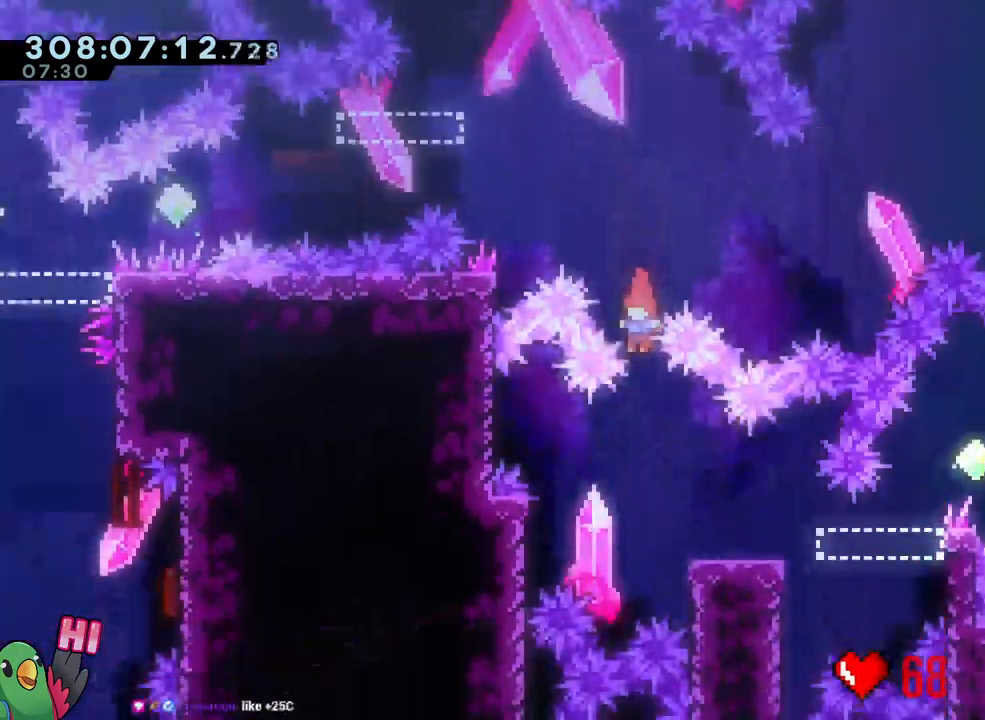
{"dt_ms": 500, "buttons": ["B", "Y", "R1"], "left_stick": "right", "right_stick": "center", "events": [[17, "DPAD_LEFT", "down"], [17, "DPAD_RIGHT", "down"], [83, "DPAD_RIGHT", "up"], [117, "left_stick", "down-right"], [167, "DPAD_LEFT", "up"], [217, "Y", "down"], [317, "Y", "up"], [383, "L2", "up"], [400, "B", "down"], [400, "left_stick", "right"], [483, "Y", "down"]]}
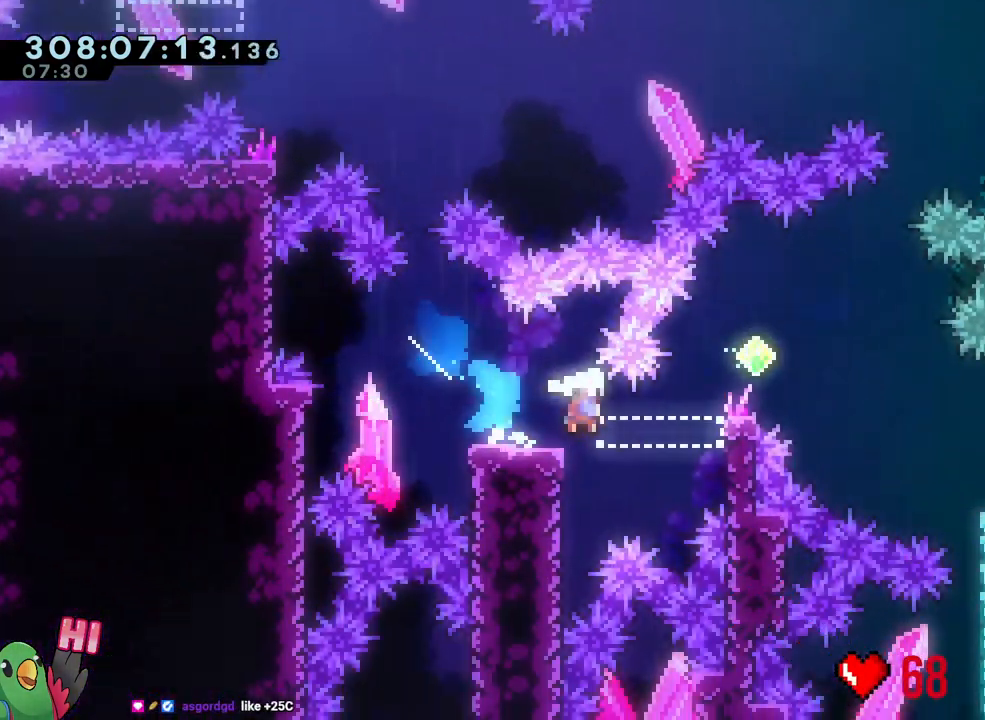
{"dt_ms": 500, "buttons": ["R1"], "left_stick": "down-right", "right_stick": "center", "events": [[83, "L1", "down"], [100, "Y", "up"], [233, "left_stick", "down-right"], [267, "Y", "down"], [367, "L1", "up"], [450, "Y", "up"], [500, "B", "up"]]}
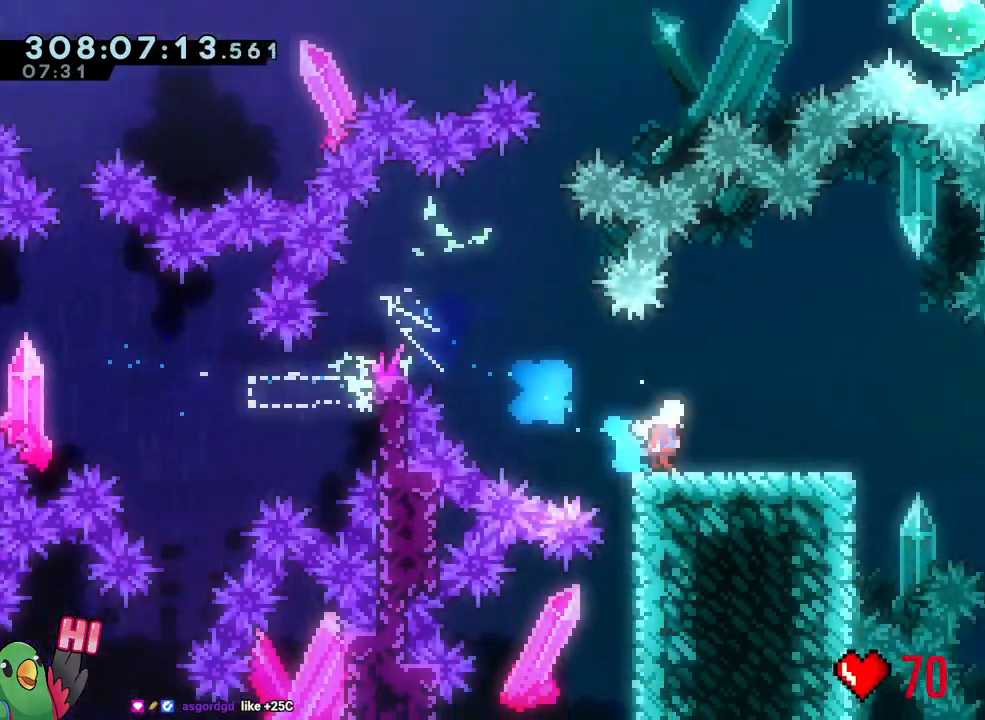
{"dt_ms": 500, "buttons": ["B", "R1"], "left_stick": "right", "right_stick": "center"}
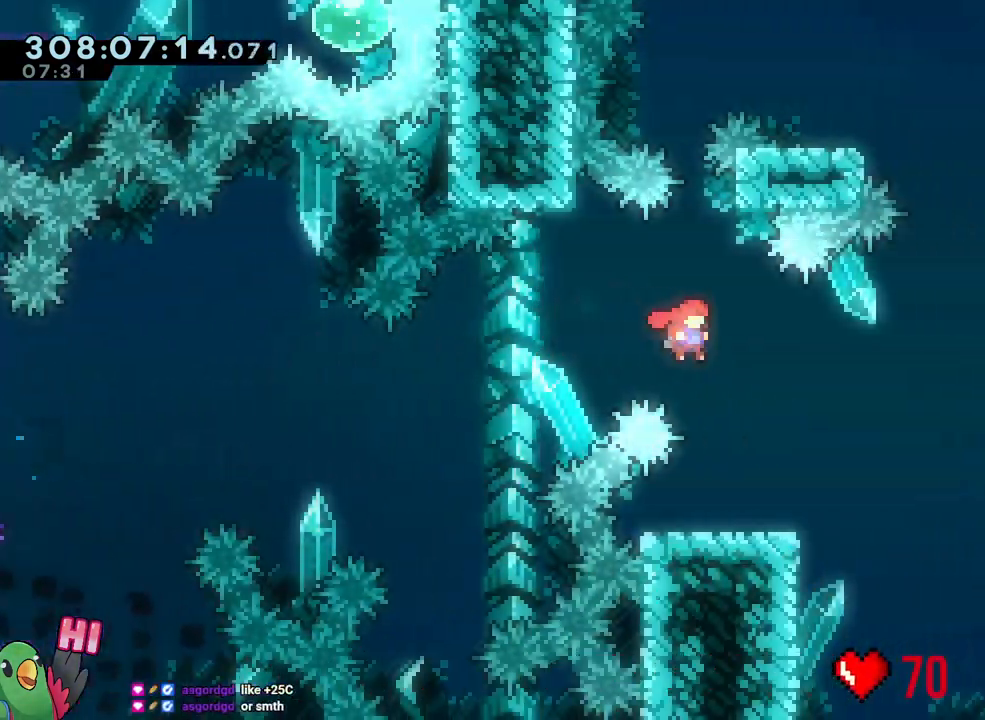
{"dt_ms": 500, "buttons": ["B", "R1"], "left_stick": "down-right", "right_stick": "center"}
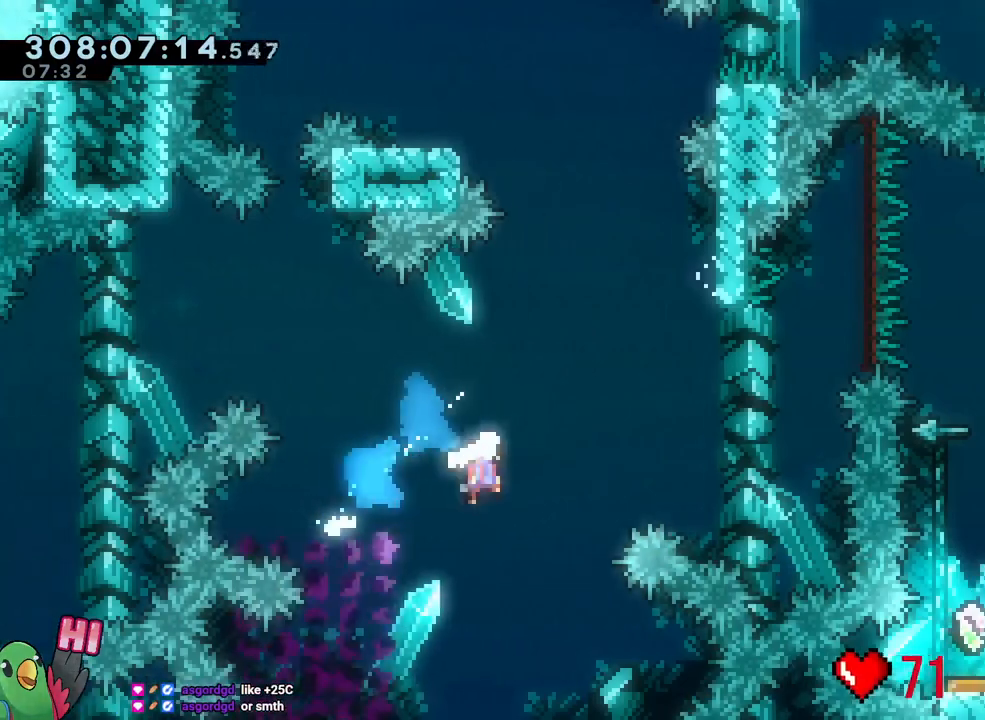
{"dt_ms": 500, "buttons": ["B", "R1"], "left_stick": "up", "right_stick": "center", "events": [[133, "left_stick", "right"], [317, "left_stick", "up"], [367, "Y", "down"], [500, "Y", "up"]]}
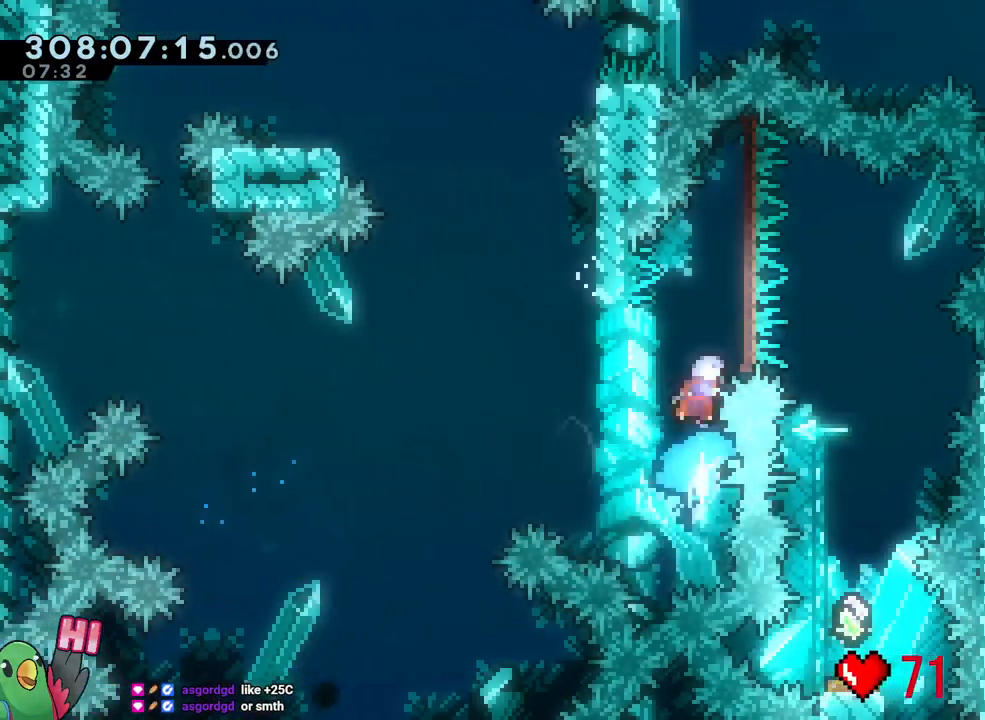
{"dt_ms": 500, "buttons": ["B"], "left_stick": "right", "right_stick": "center", "events": [[17, "left_stick", "right"], [450, "R1", "up"]]}
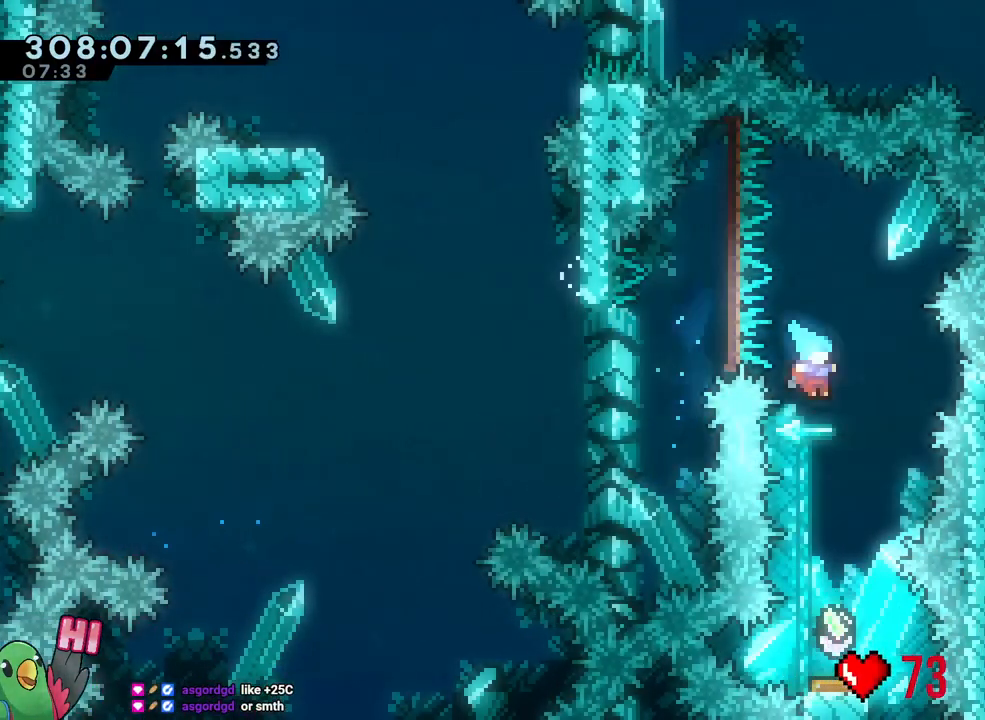
{"dt_ms": 500, "buttons": [], "left_stick": "center", "right_stick": "center", "events": [[17, "B", "up"], [17, "left_stick", "center"], [267, "left_stick", "left"], [333, "left_stick", "center"]]}
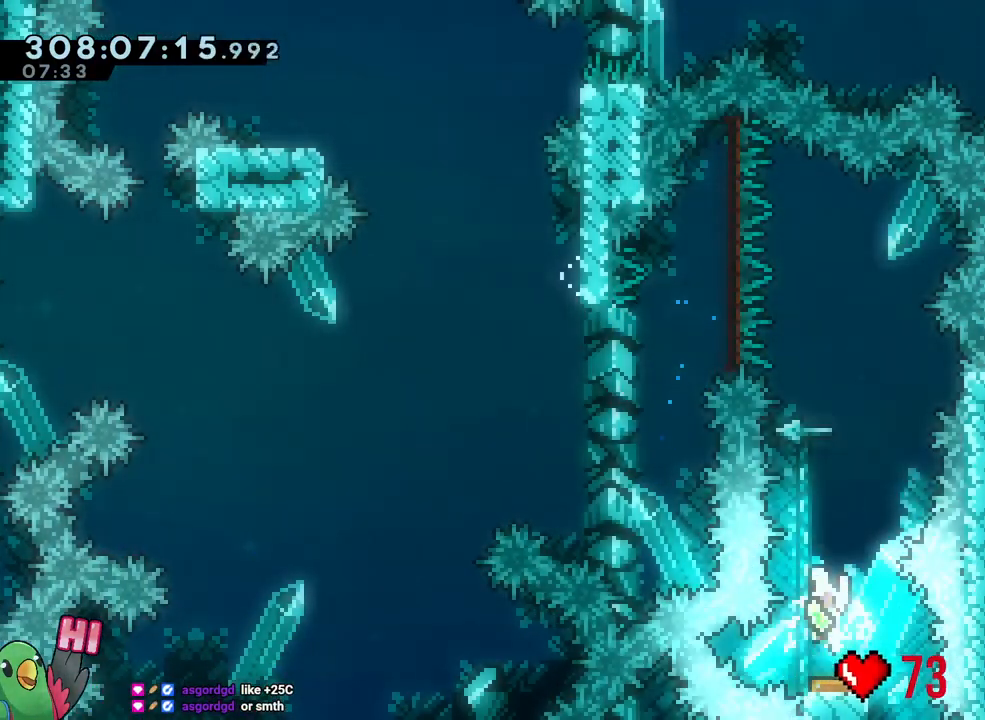
{"dt_ms": 500, "buttons": ["Y", "L2"], "left_stick": "left", "right_stick": "center", "events": [[17, "left_stick", "left"], [117, "left_stick", "center"], [350, "L2", "down"], [433, "left_stick", "left"], [483, "Y", "down"]]}
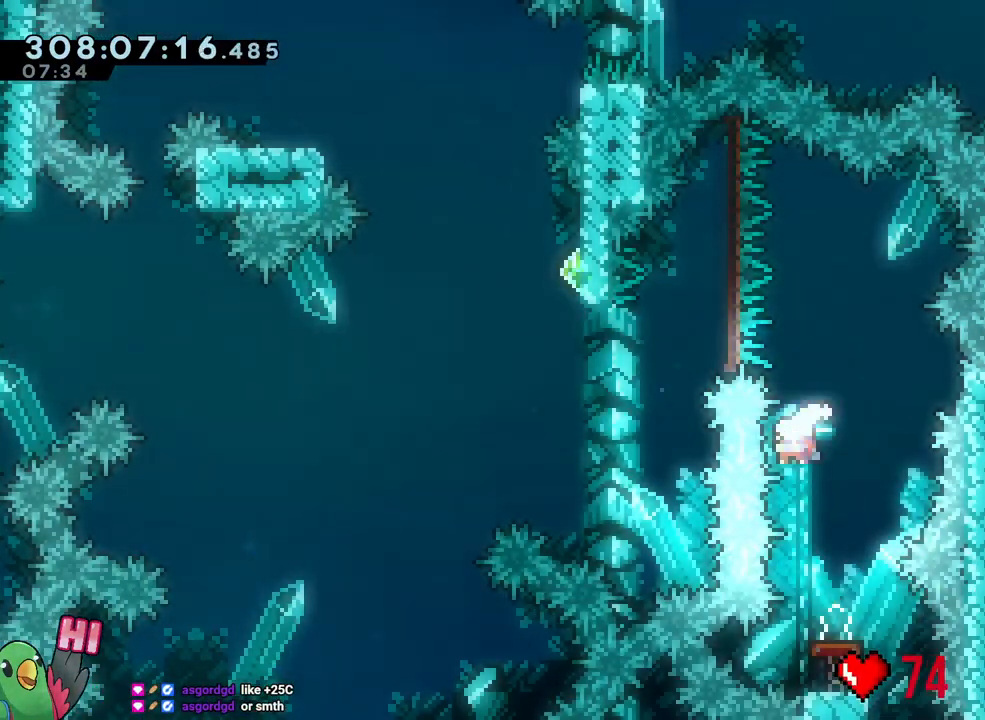
{"dt_ms": 500, "buttons": ["Y"], "left_stick": "up", "right_stick": "center", "events": [[150, "L2", "up"], [150, "Y", "up"], [300, "left_stick", "up"], [350, "Y", "down"]]}
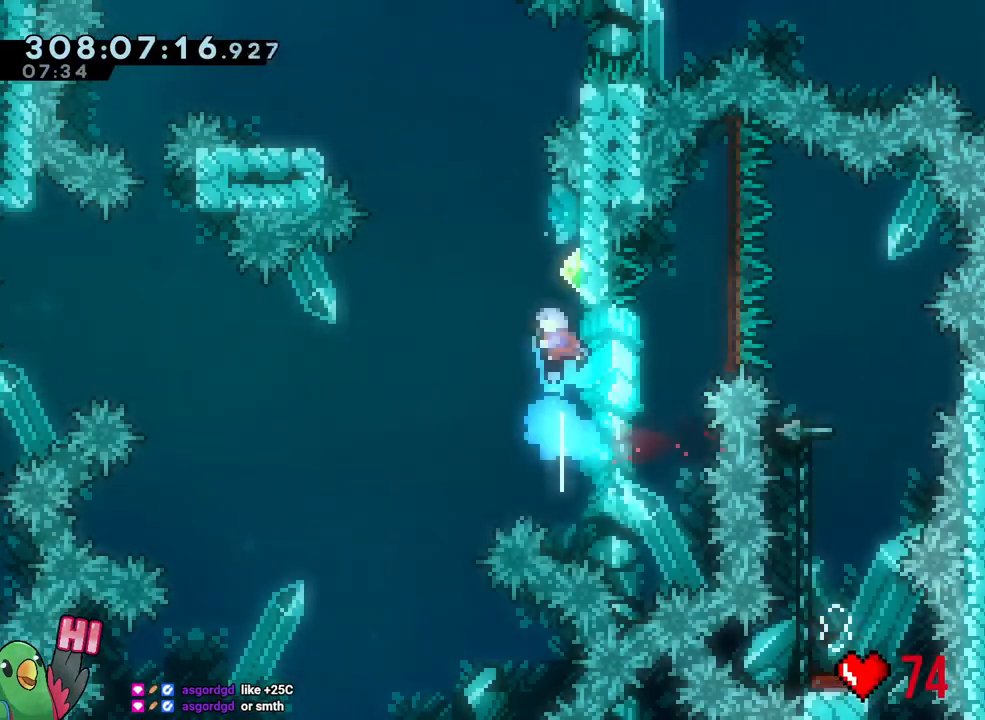
{"dt_ms": 500, "buttons": ["B"], "left_stick": "down-left", "right_stick": "center", "events": [[17, "Y", "up"], [67, "left_stick", "right"], [150, "B", "down"], [150, "left_stick", "up-left"], [333, "left_stick", "center"], [417, "left_stick", "left"], [467, "left_stick", "down-left"]]}
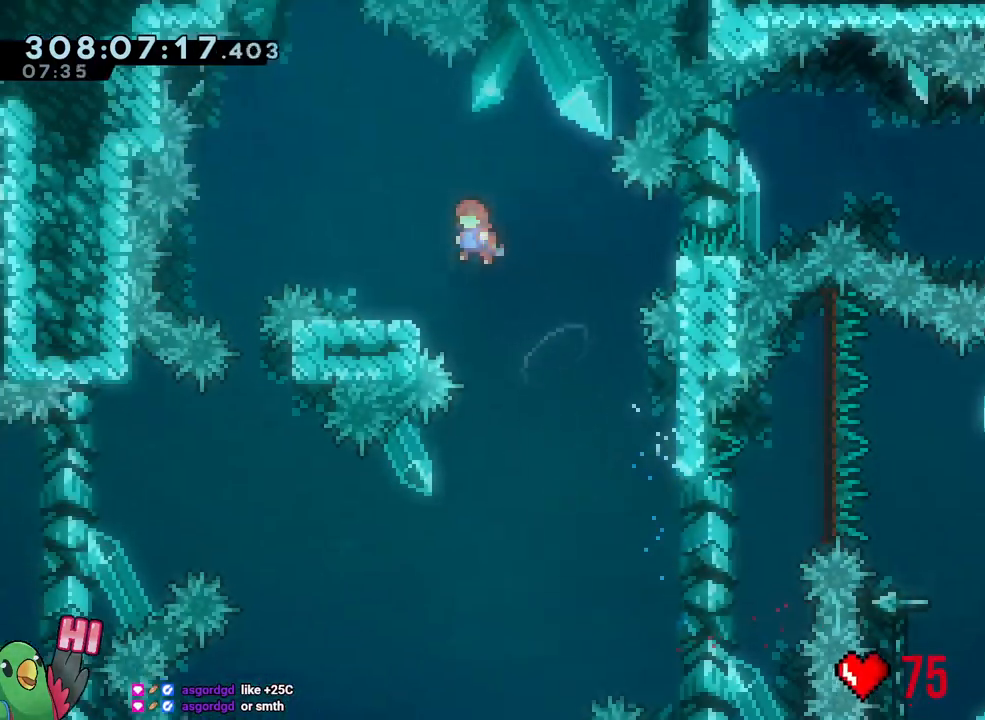
{"dt_ms": 1000, "buttons": ["B", "Y", "R1"], "left_stick": "up", "right_stick": "center"}
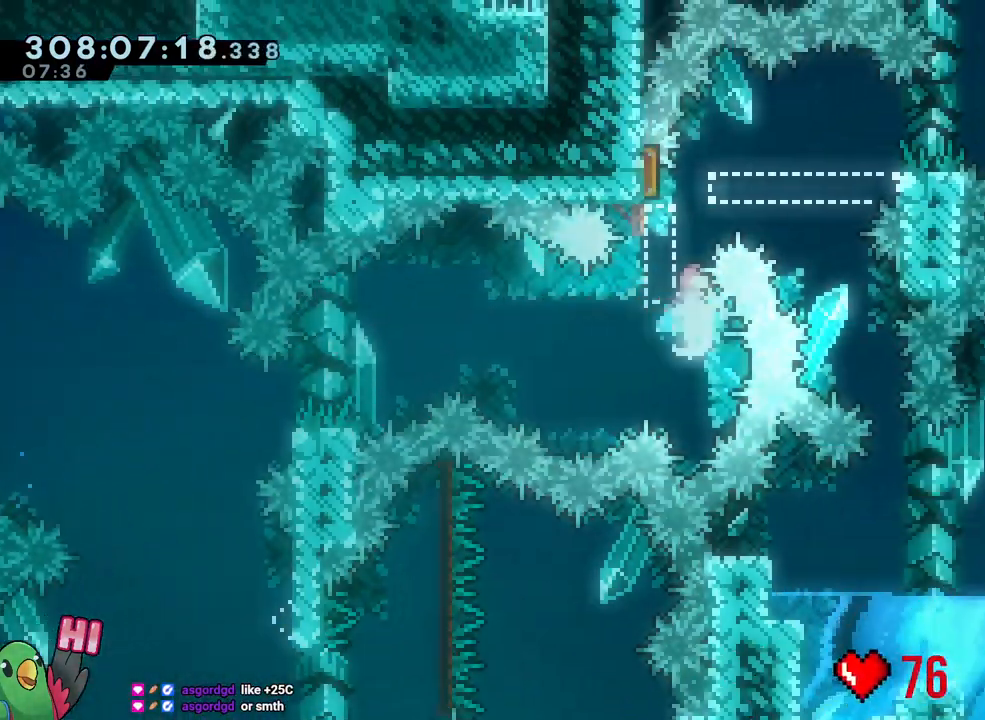
{"dt_ms": 500, "buttons": [], "left_stick": "right", "right_stick": "center", "events": [[50, "left_stick", "up-left"], [83, "Y", "up"], [100, "R1", "up"], [117, "B", "up"], [233, "Y", "down"], [267, "left_stick", "right"], [350, "left_stick", "center"], [367, "Y", "up"], [433, "left_stick", "right"]]}
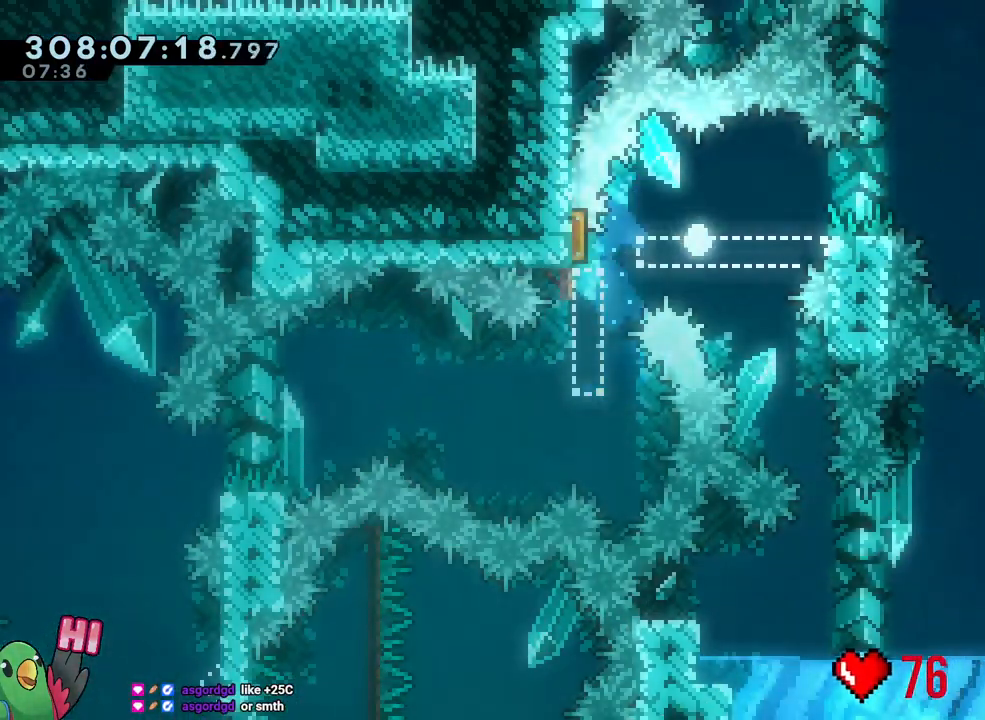
{"dt_ms": 500, "buttons": [], "left_stick": "center", "right_stick": "center", "events": [[250, "left_stick", "center"], [283, "R2", "down"], [417, "R2", "up"]]}
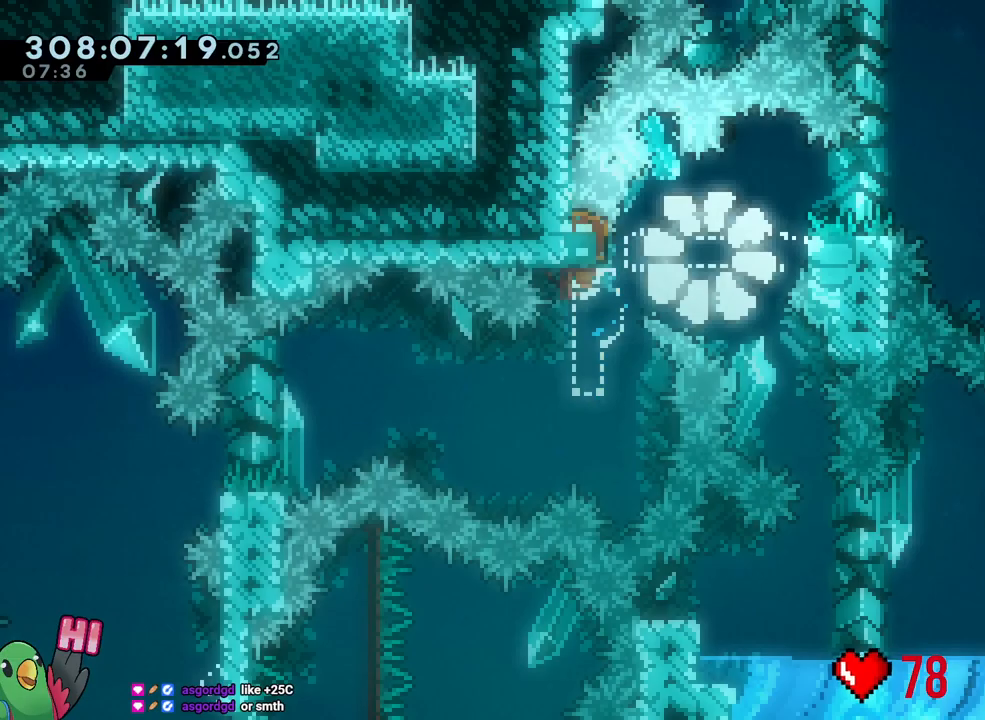
{"dt_ms": 500, "buttons": [], "left_stick": "center", "right_stick": "center", "events": []}
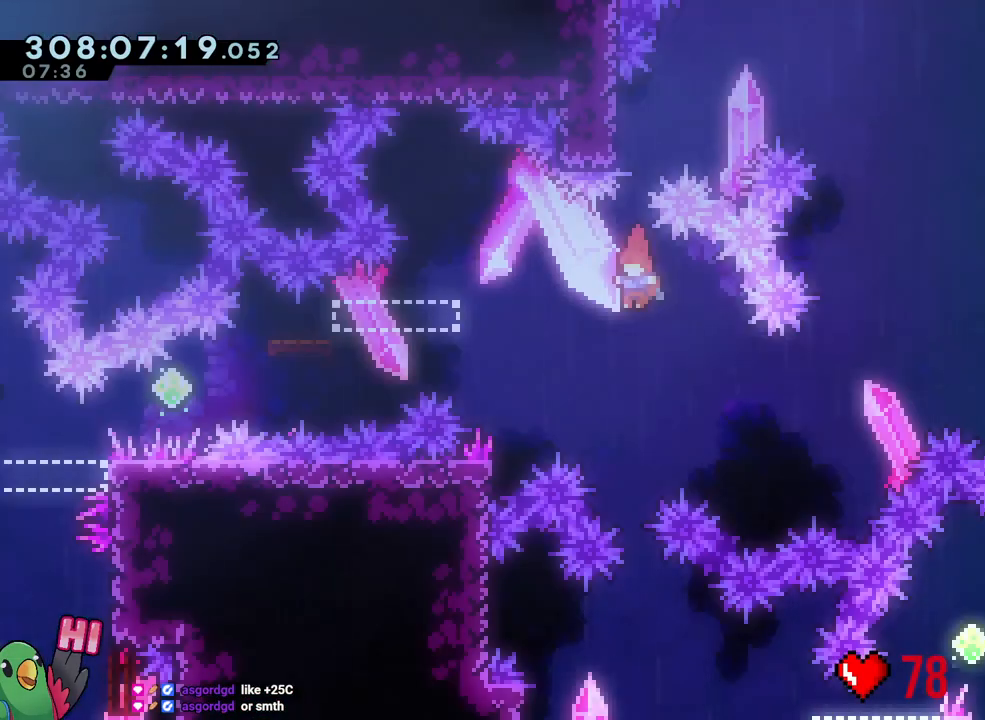
{"dt_ms": 500, "buttons": [], "left_stick": "center", "right_stick": "center", "events": []}